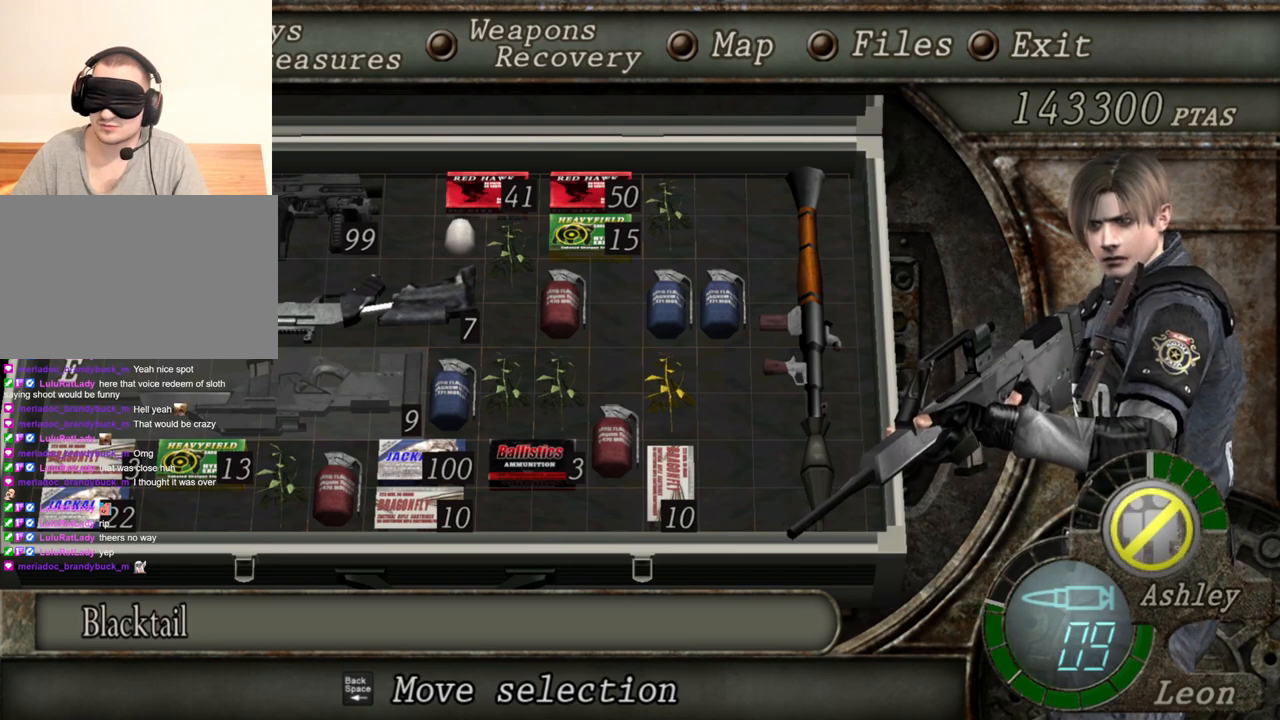
Gameplay with keyboard and mouse; each line is a JSON object with the keys and mouse buttons held at the frame after it. "events" lists presses ("down") and releases ("up") of "1", "2", "3", "4", "5", "a", "alt", "b", "c", "ctrl", "d", "e", "f", "g", "q", "r", "s", "shift", "space", "t", "tab", "tilde", "v", "w", "x", "z", "mouse_left", "mouse_wheel", "mouse_right", "mouse_mb4" and "mouse_mb5" between this image and that frame as [ms after this image, input, new state], when the widget could be followed in between. "mouse_left", "mouse_wheel", "mouse_right", "mouse_mb4", "mouse_mb5" = the "left", "wheel", "right", "mb4", "mb5" buttons of the "mouse" list. No other keys are recorded. "wheel" means that the mouse wheel is clicked or scrolled. Mouse movement is not recorded.
{"keys": [], "mouse": ["right"], "events": []}
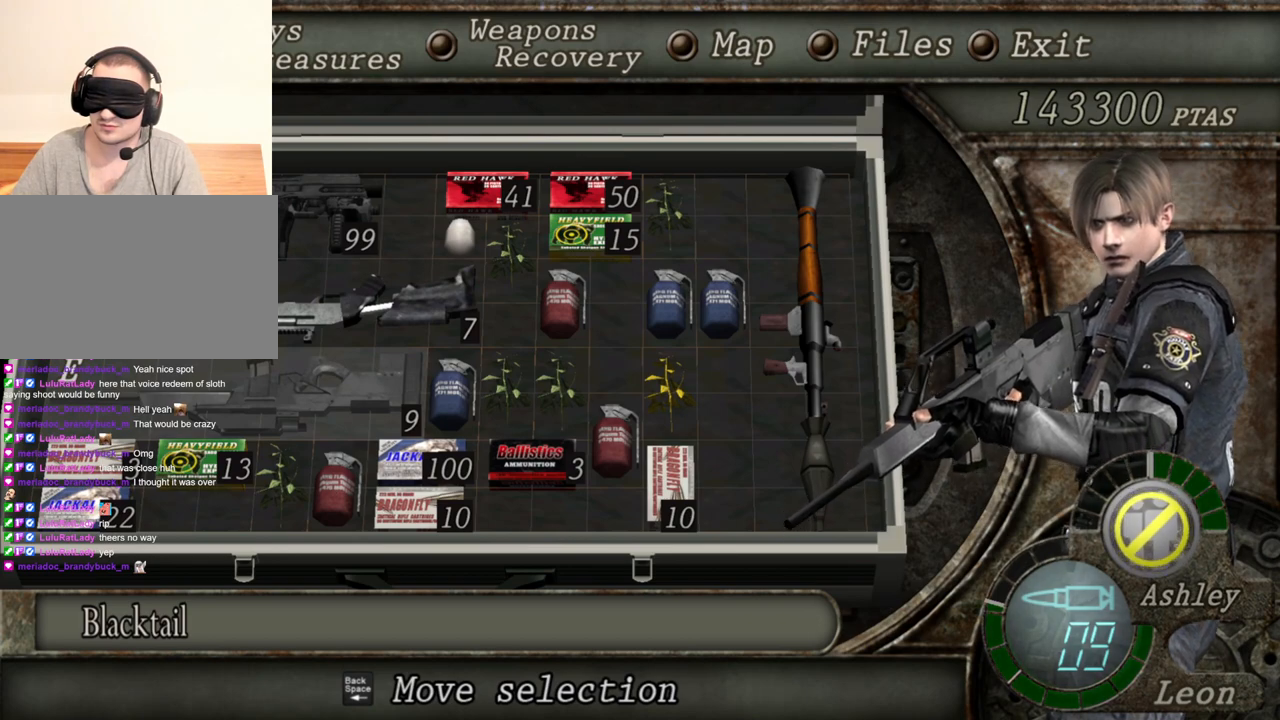
{"keys": [], "mouse": ["right"], "events": []}
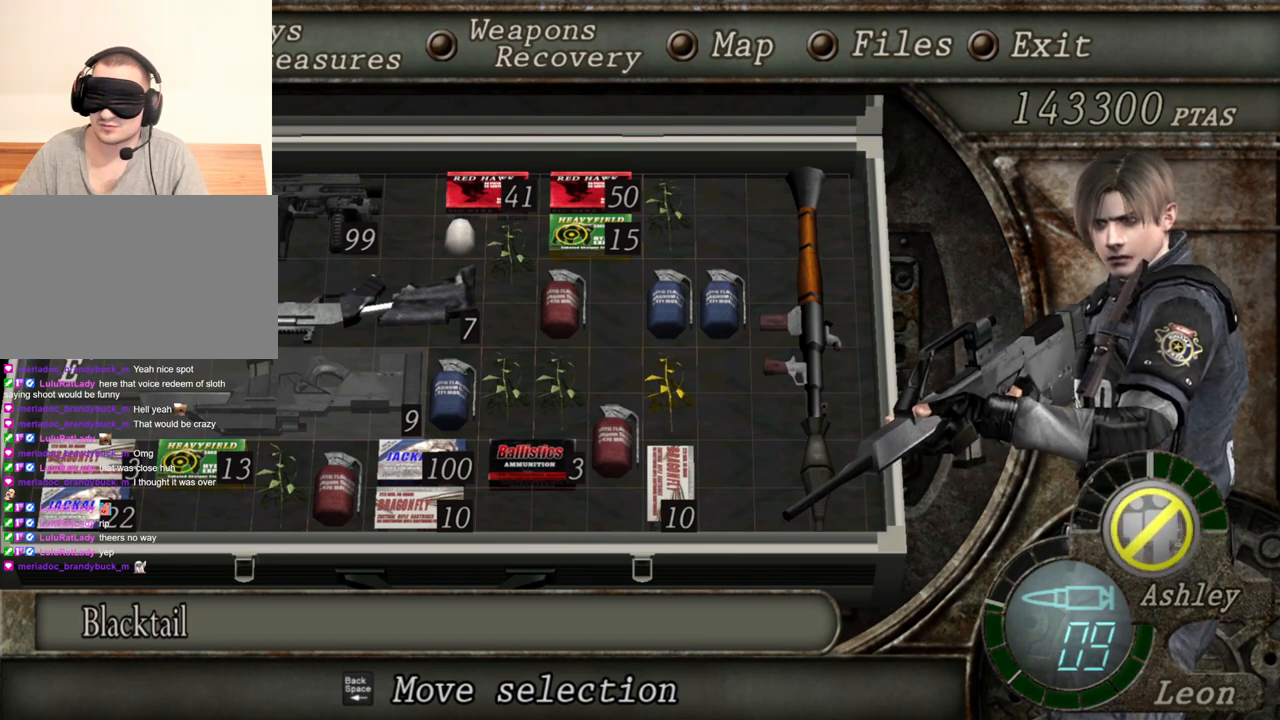
{"keys": [], "mouse": ["right"], "events": []}
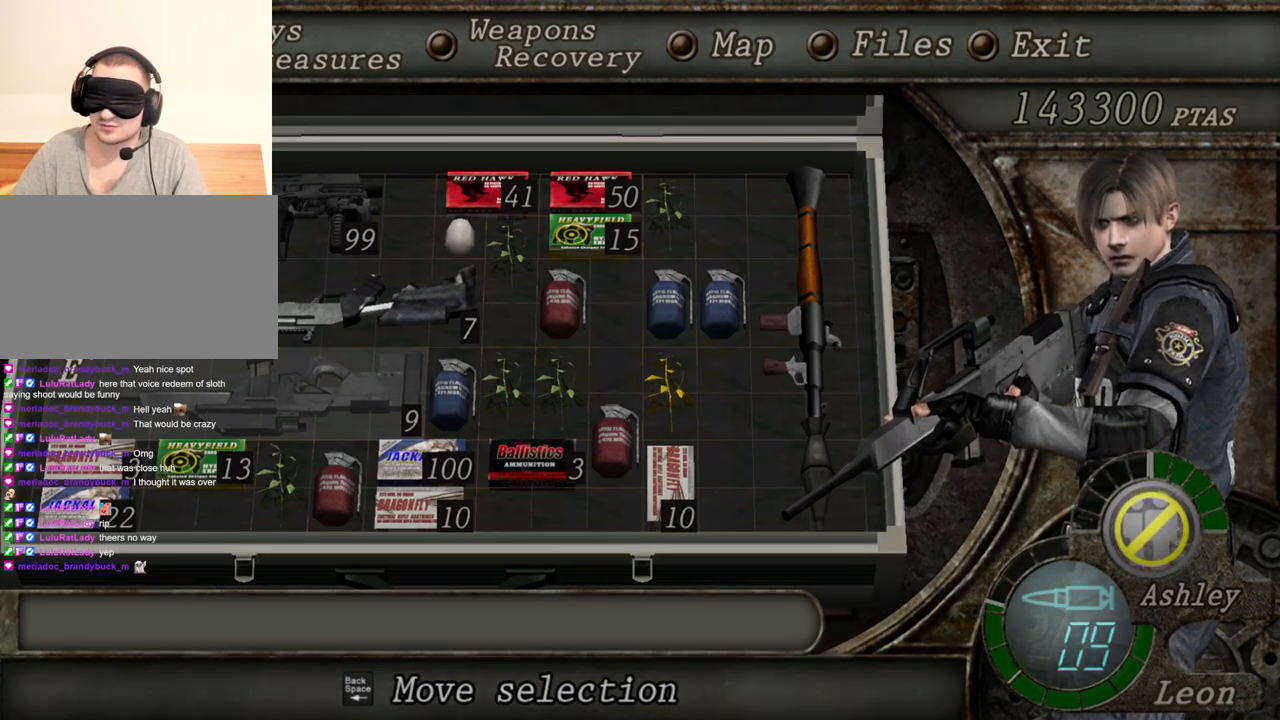
{"keys": [], "mouse": ["right"], "events": [[33, "tab", "down"], [133, "tab", "up"]]}
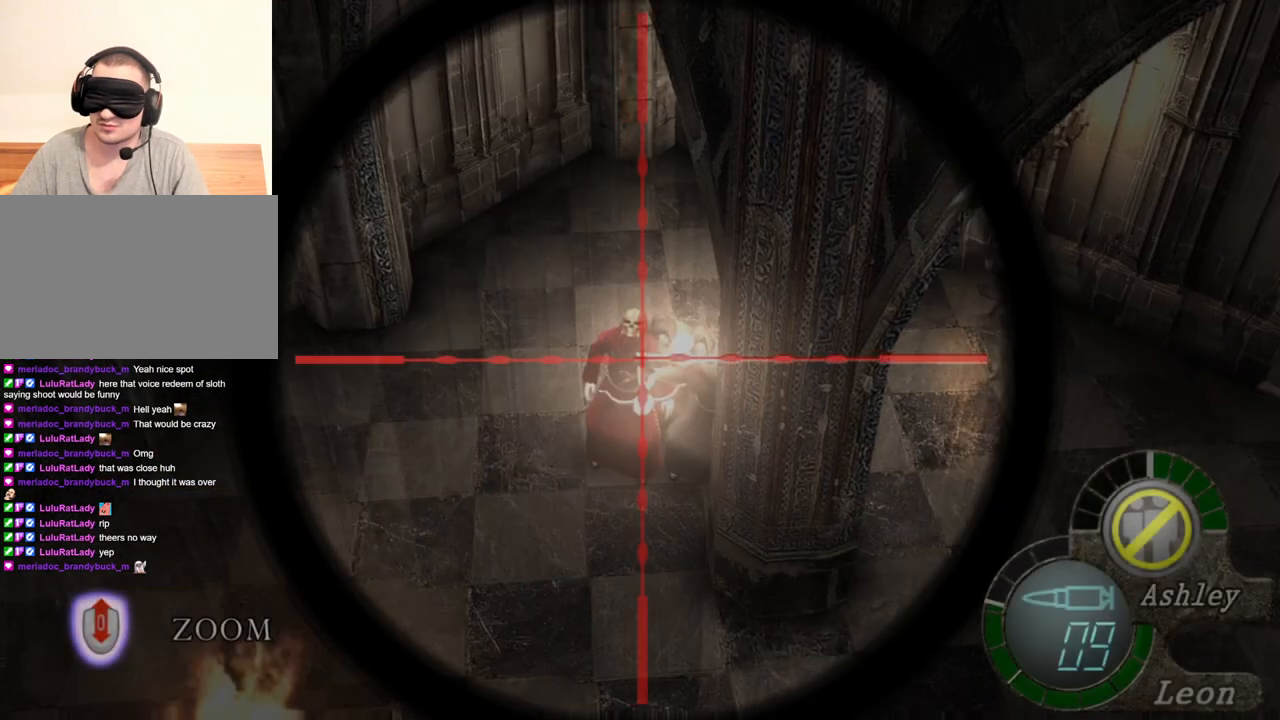
{"keys": [], "mouse": ["right"], "events": [[200, "tab", "down"], [333, "tab", "up"]]}
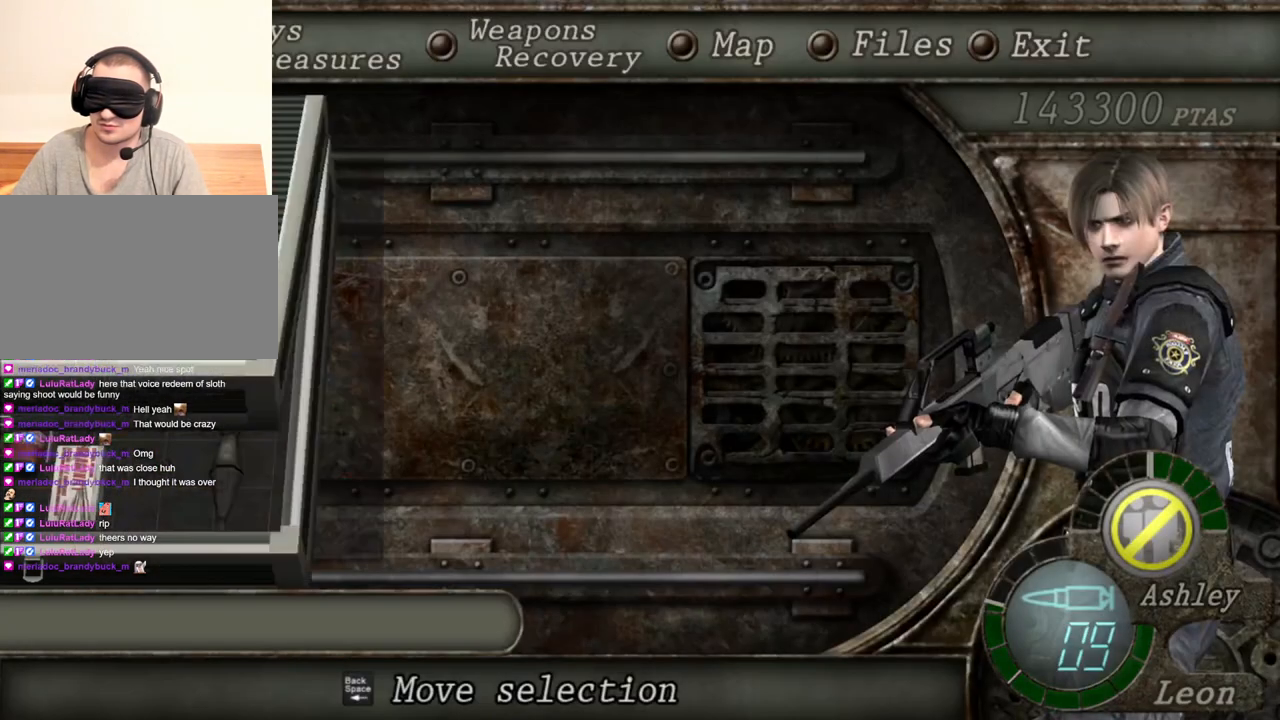
{"keys": [], "mouse": ["right"], "events": []}
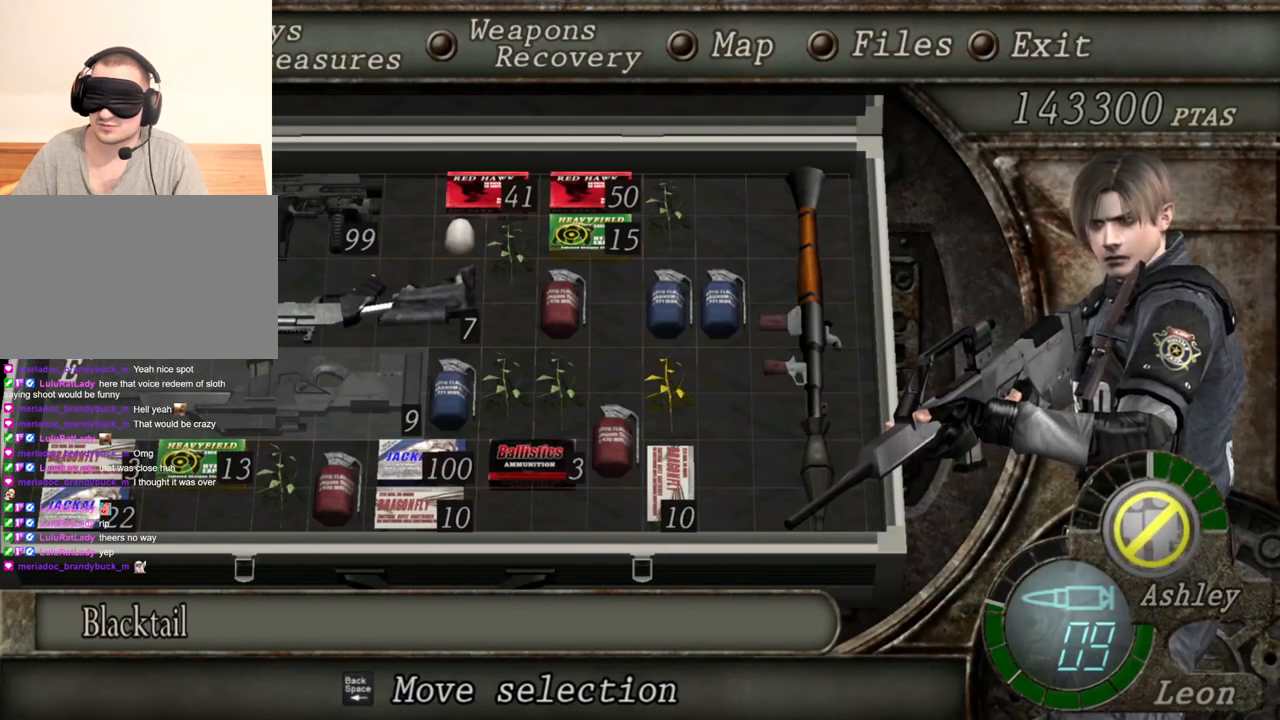
{"keys": [], "mouse": ["right"], "events": []}
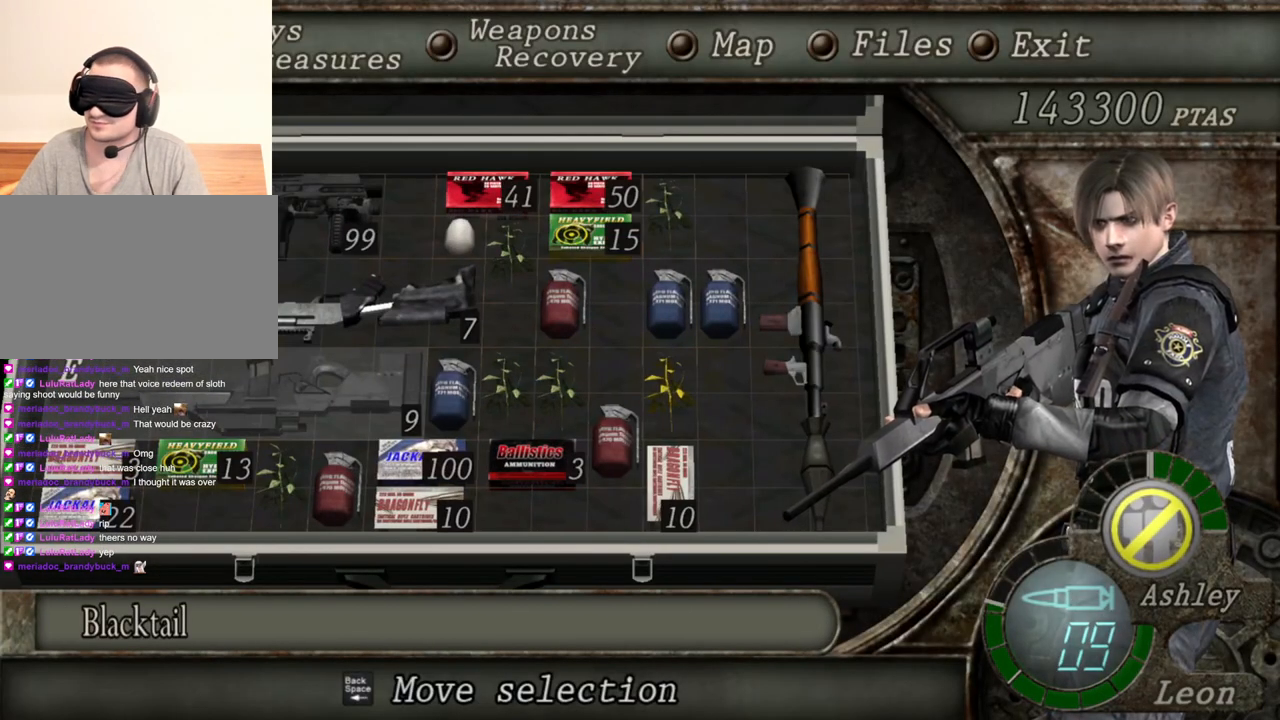
{"keys": [], "mouse": ["right"], "events": []}
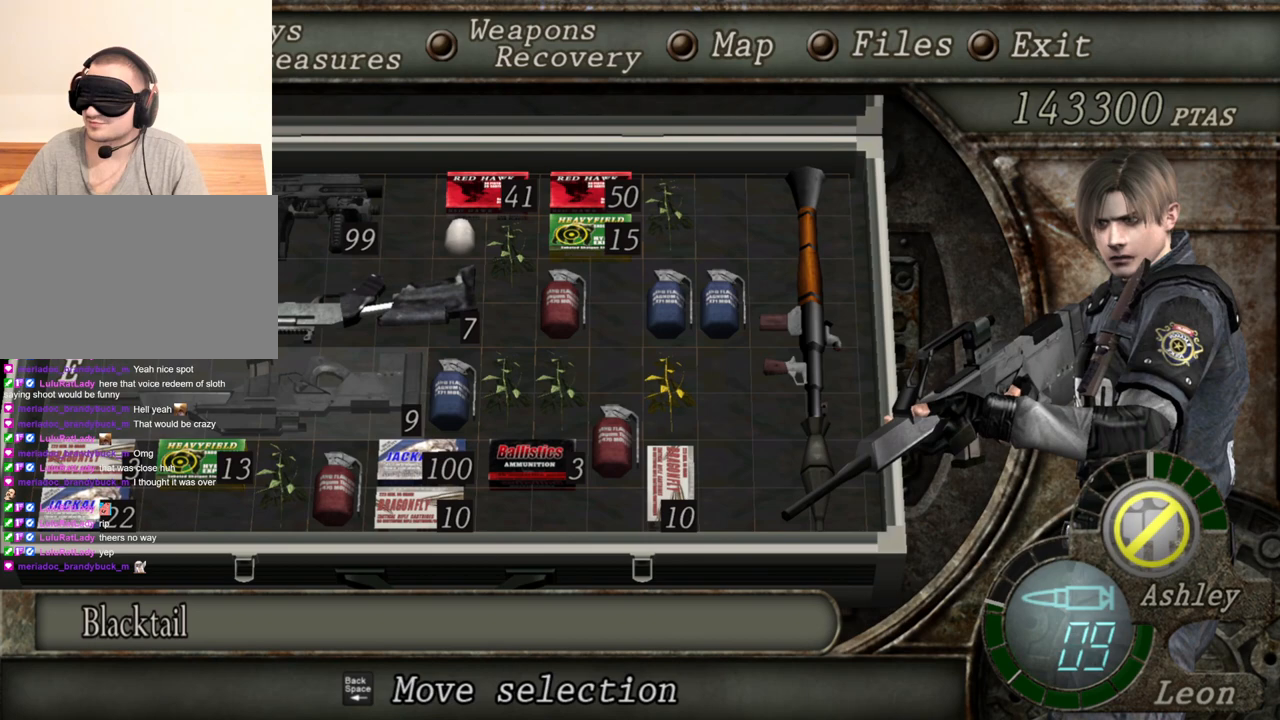
{"keys": [], "mouse": ["right"], "events": []}
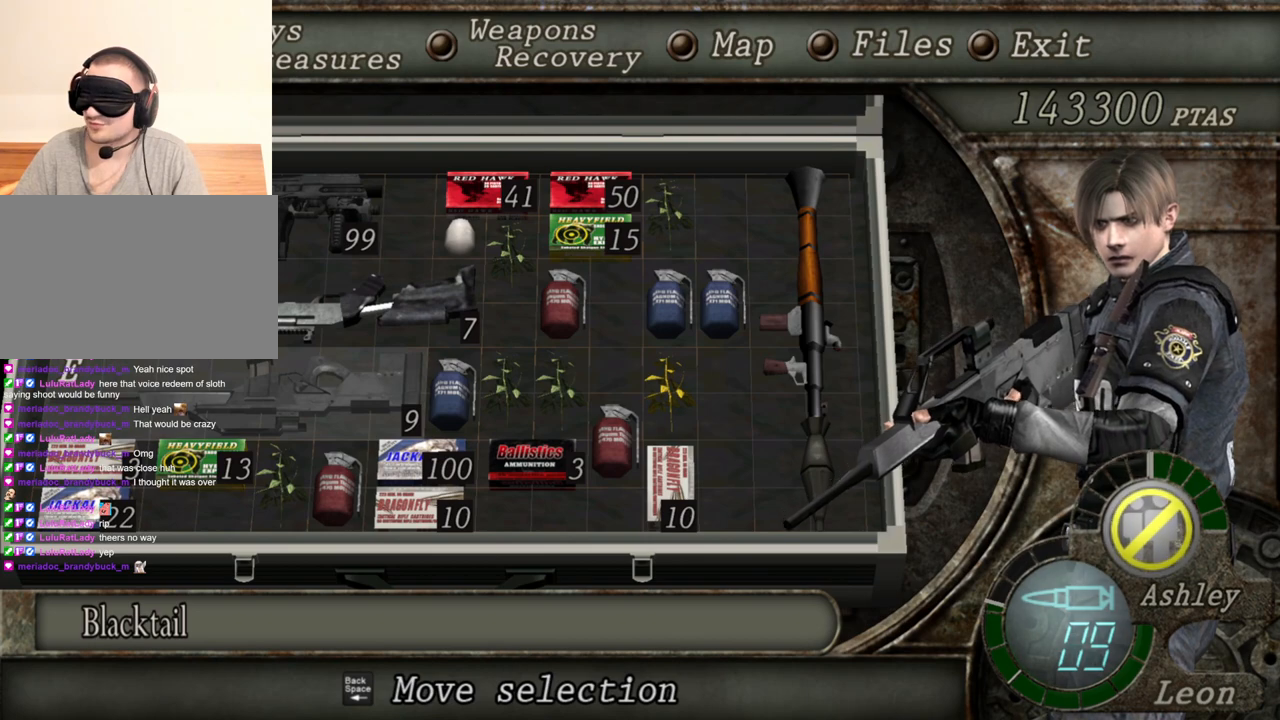
{"keys": [], "mouse": ["right"], "events": []}
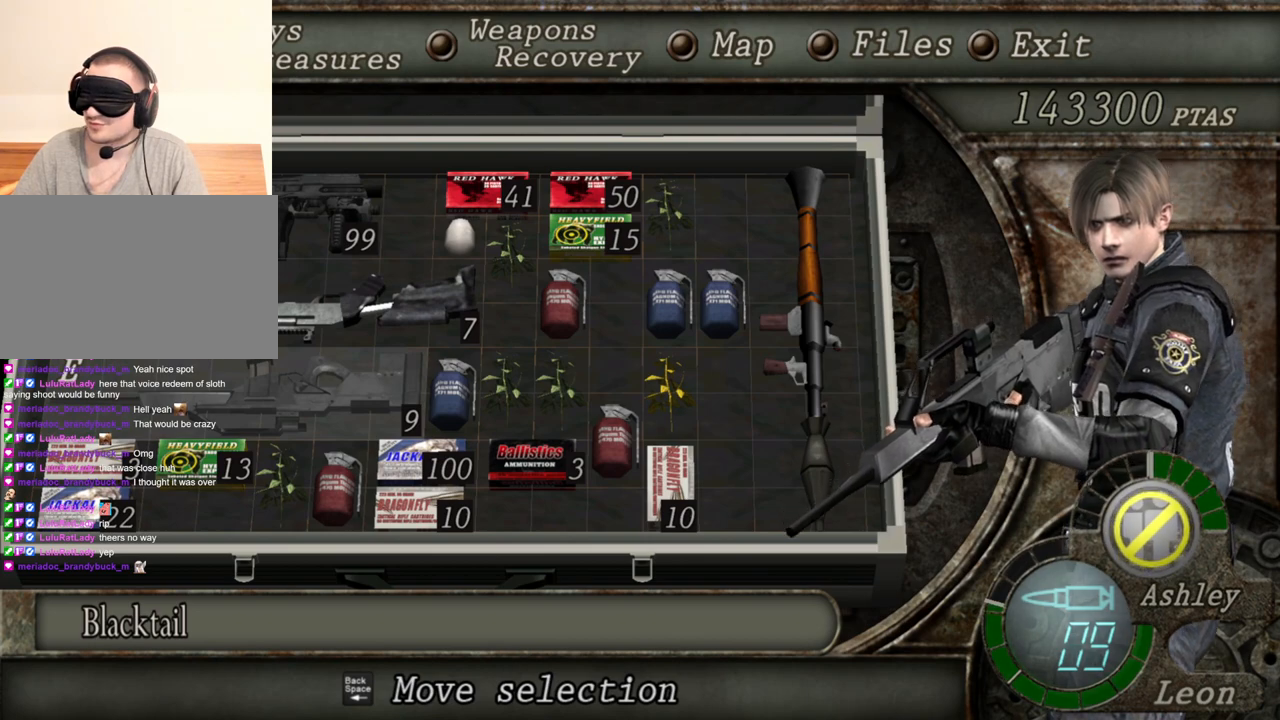
{"keys": [], "mouse": ["right"], "events": []}
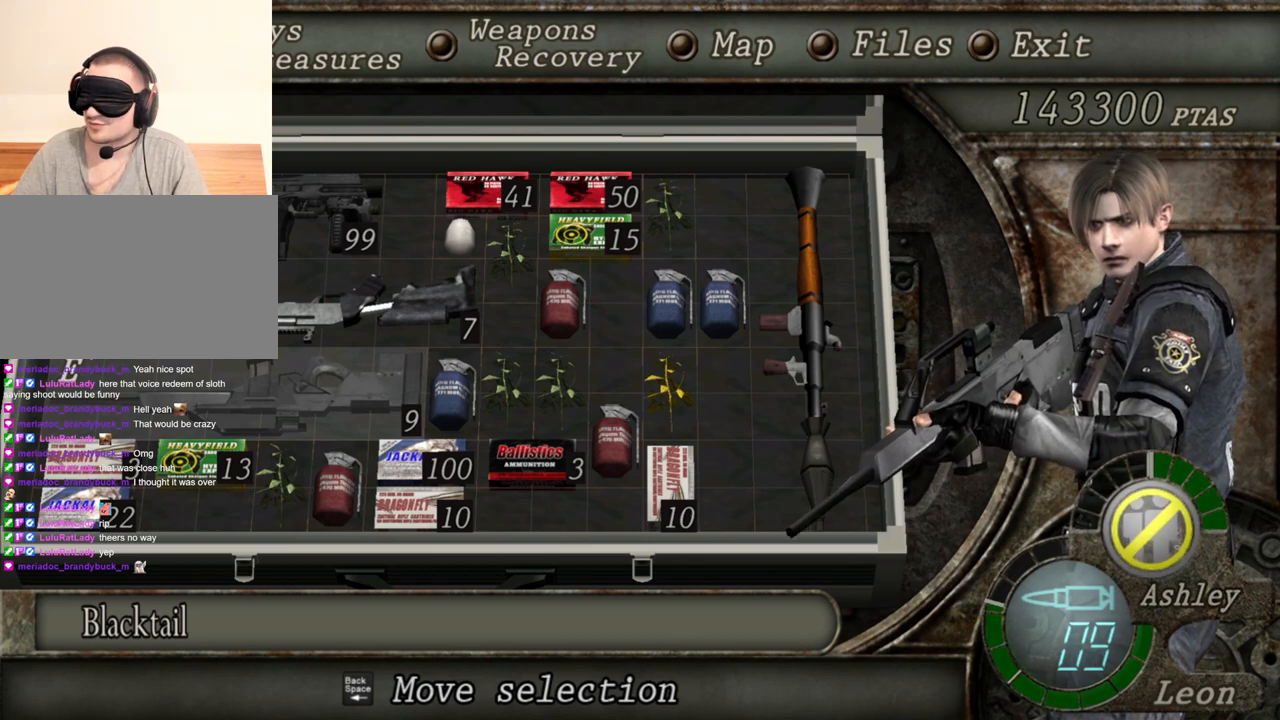
{"keys": [], "mouse": ["right"], "events": []}
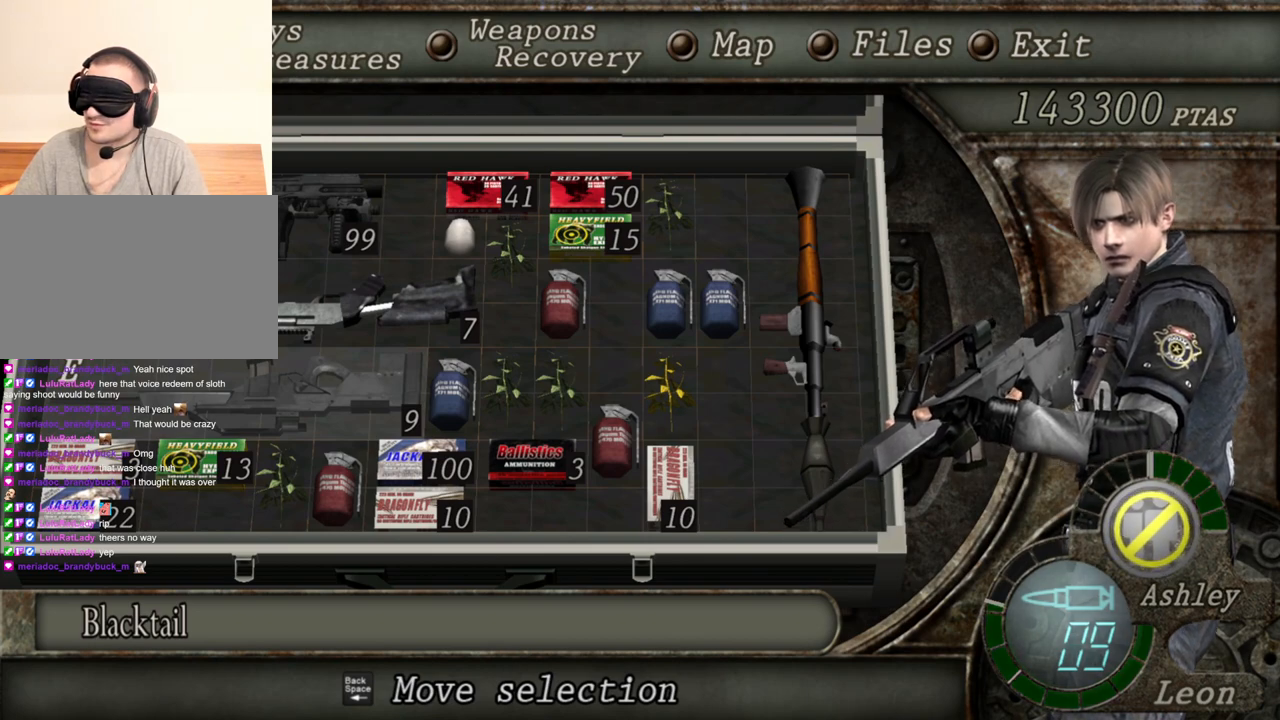
{"keys": ["tab"], "mouse": ["right"], "events": [[500, "tab", "down"]]}
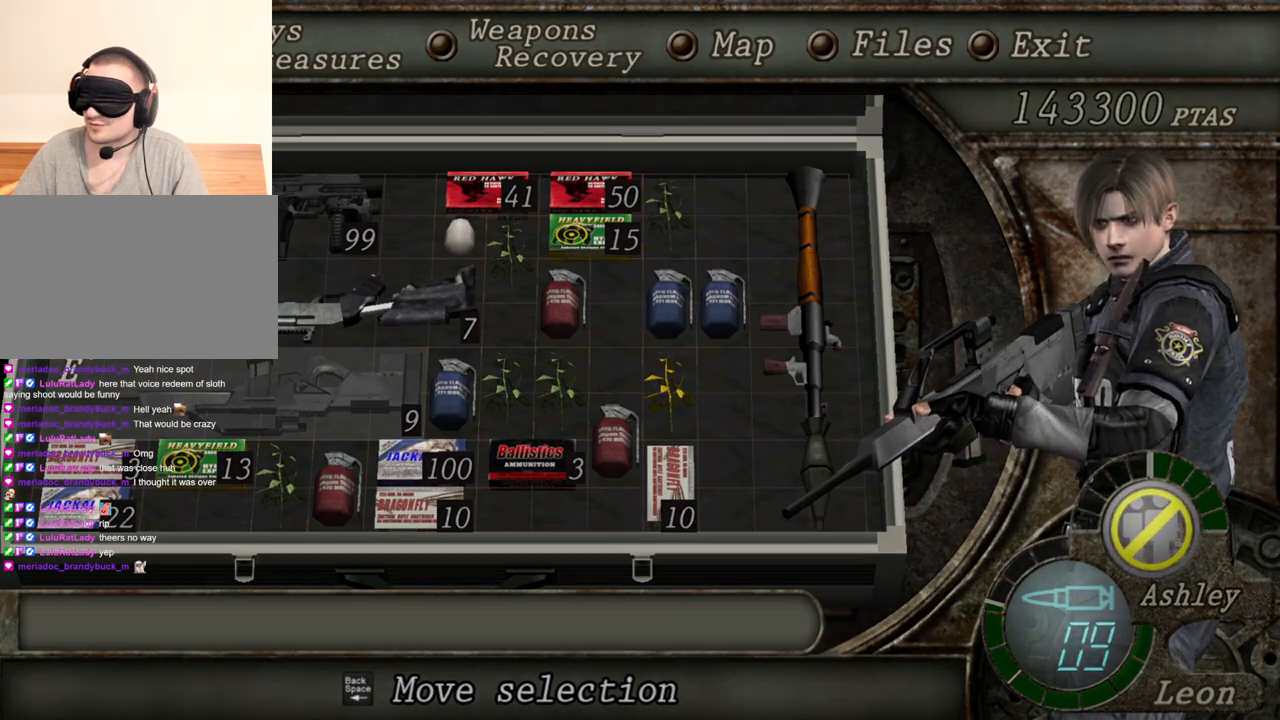
{"keys": [], "mouse": ["right"], "events": [[133, "tab", "up"]]}
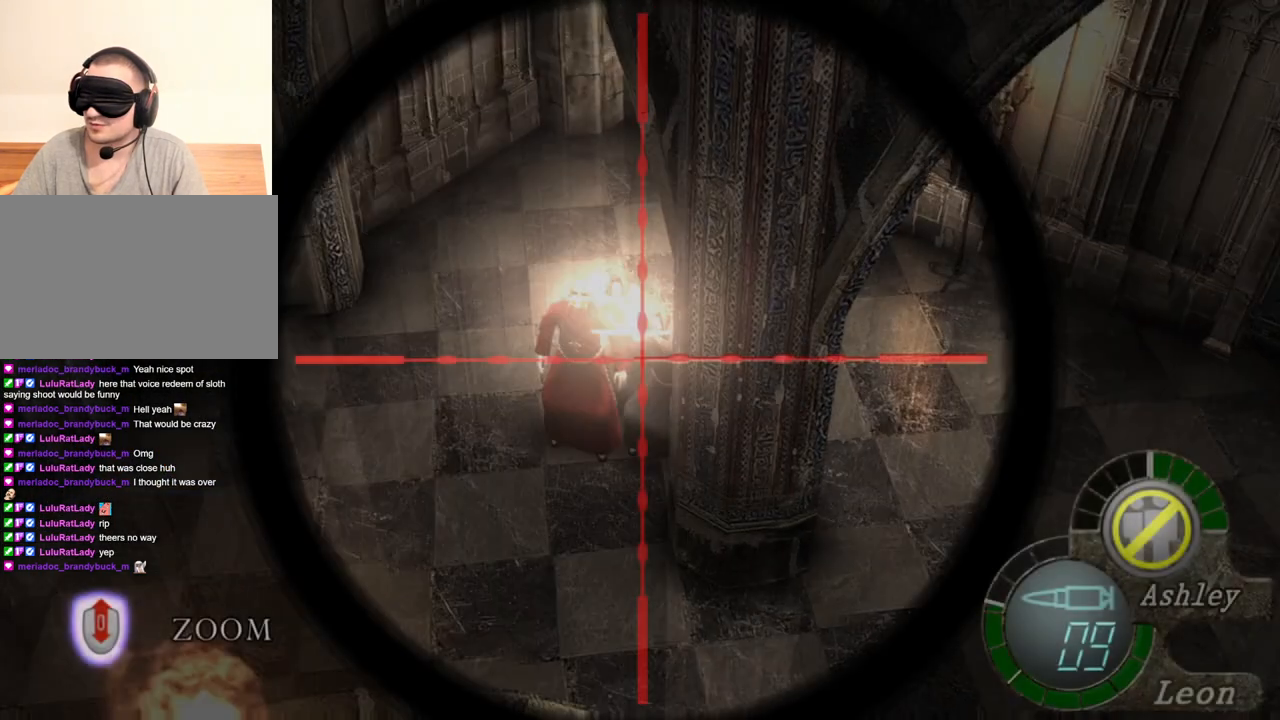
{"keys": [], "mouse": ["right"], "events": [[200, "tab", "down"], [367, "tab", "up"]]}
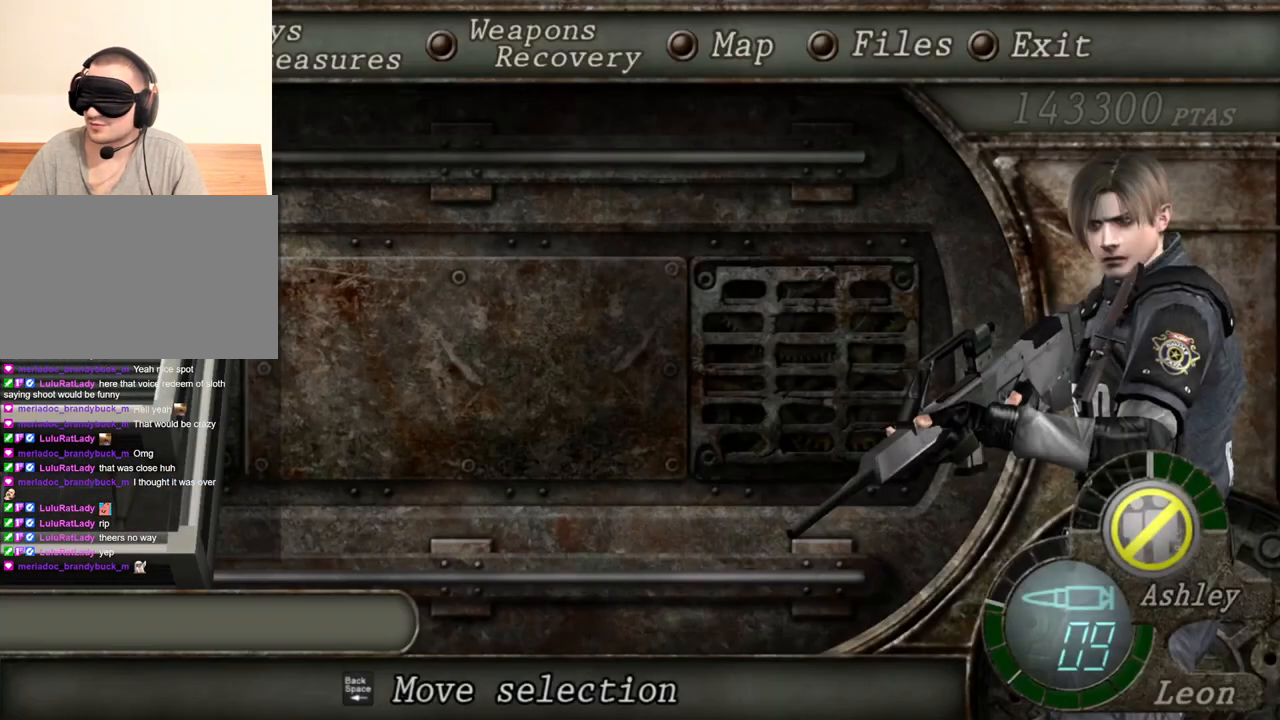
{"keys": [], "mouse": ["right"], "events": []}
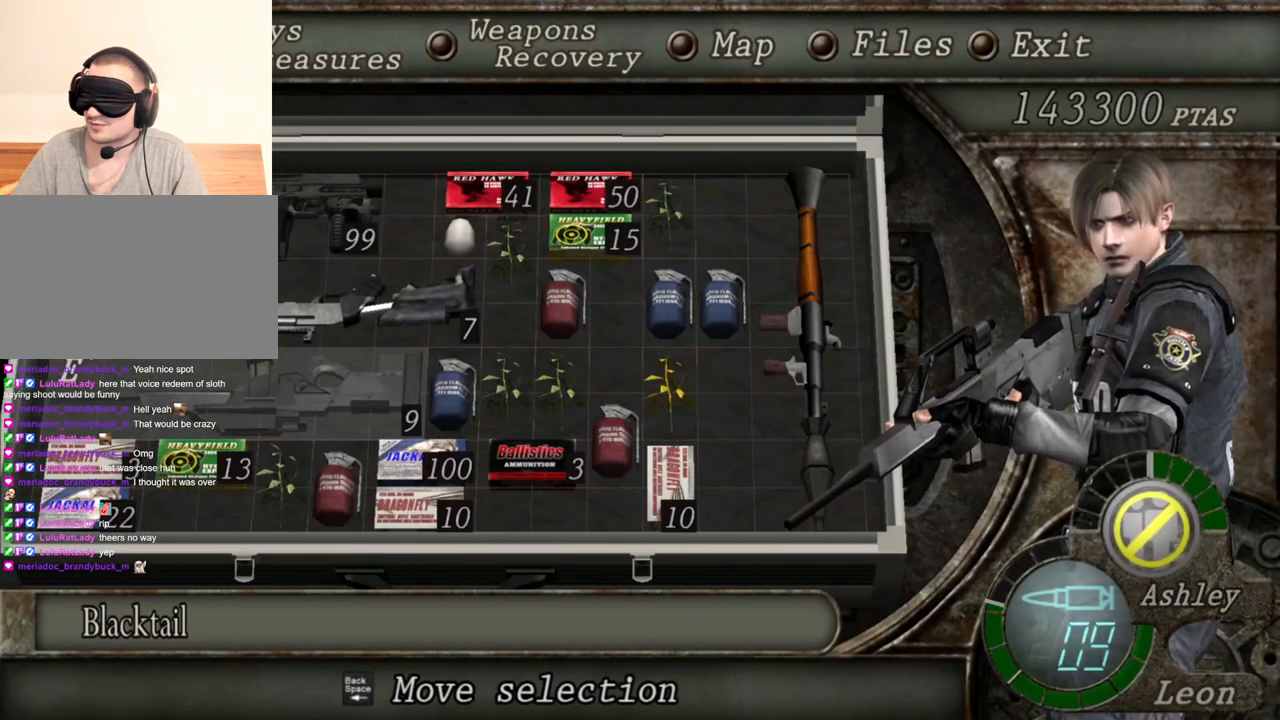
{"keys": [], "mouse": ["right"], "events": []}
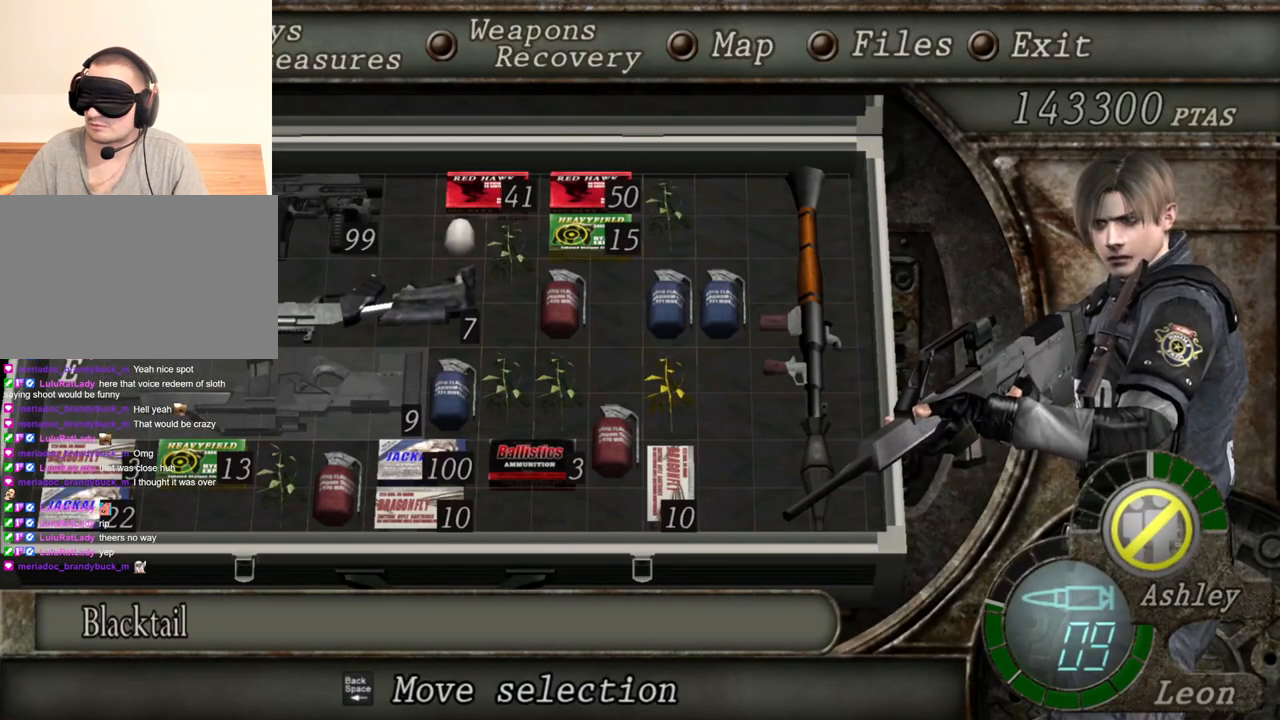
{"keys": [], "mouse": ["right"], "events": []}
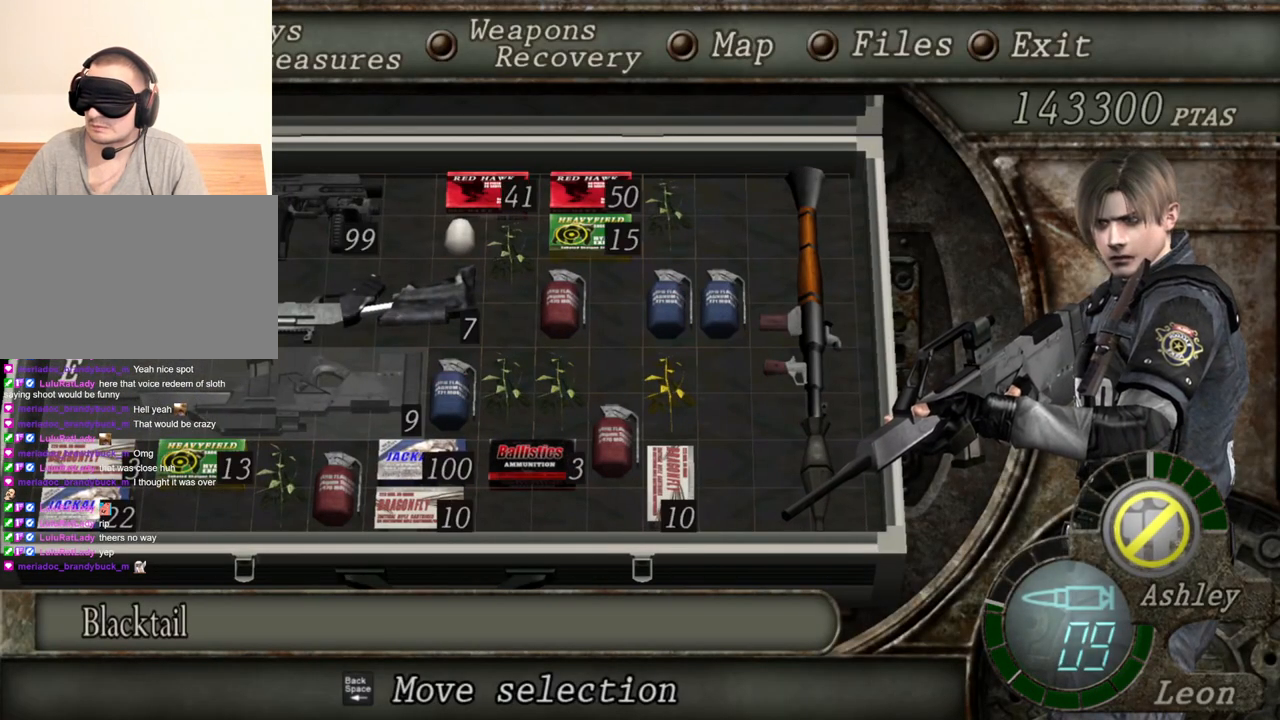
{"keys": [], "mouse": ["right"], "events": []}
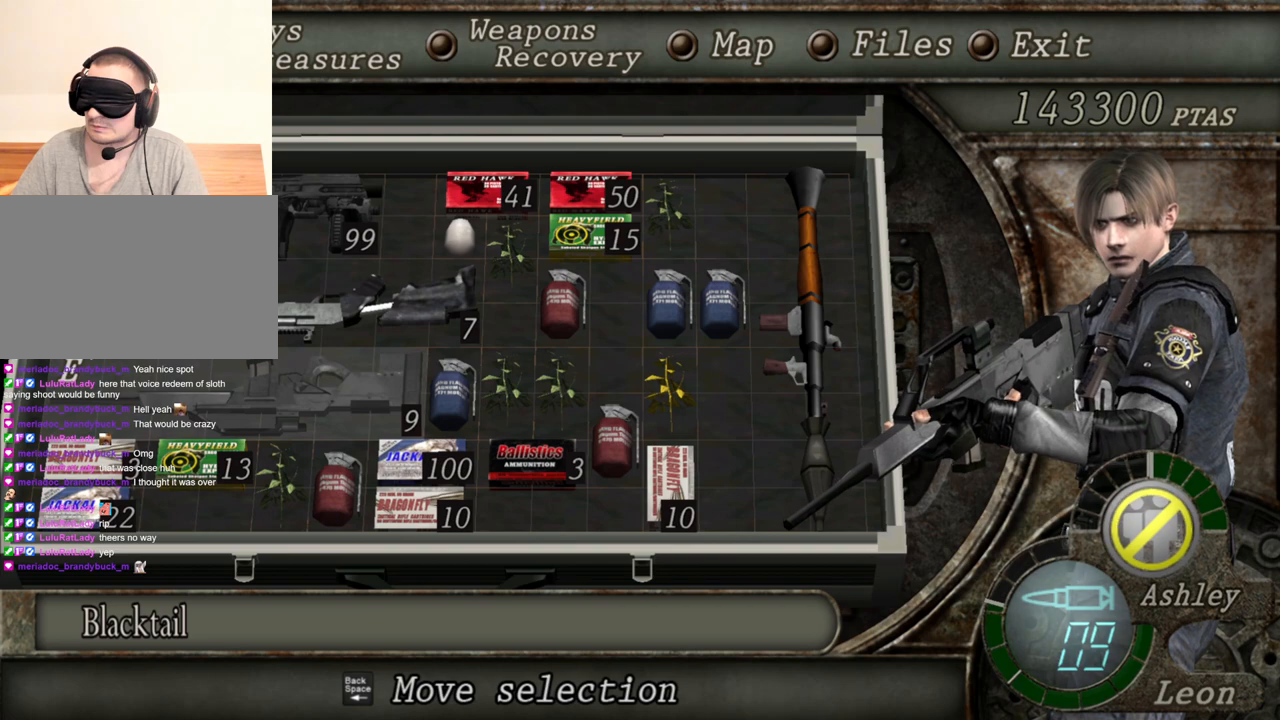
{"keys": [], "mouse": ["right"], "events": []}
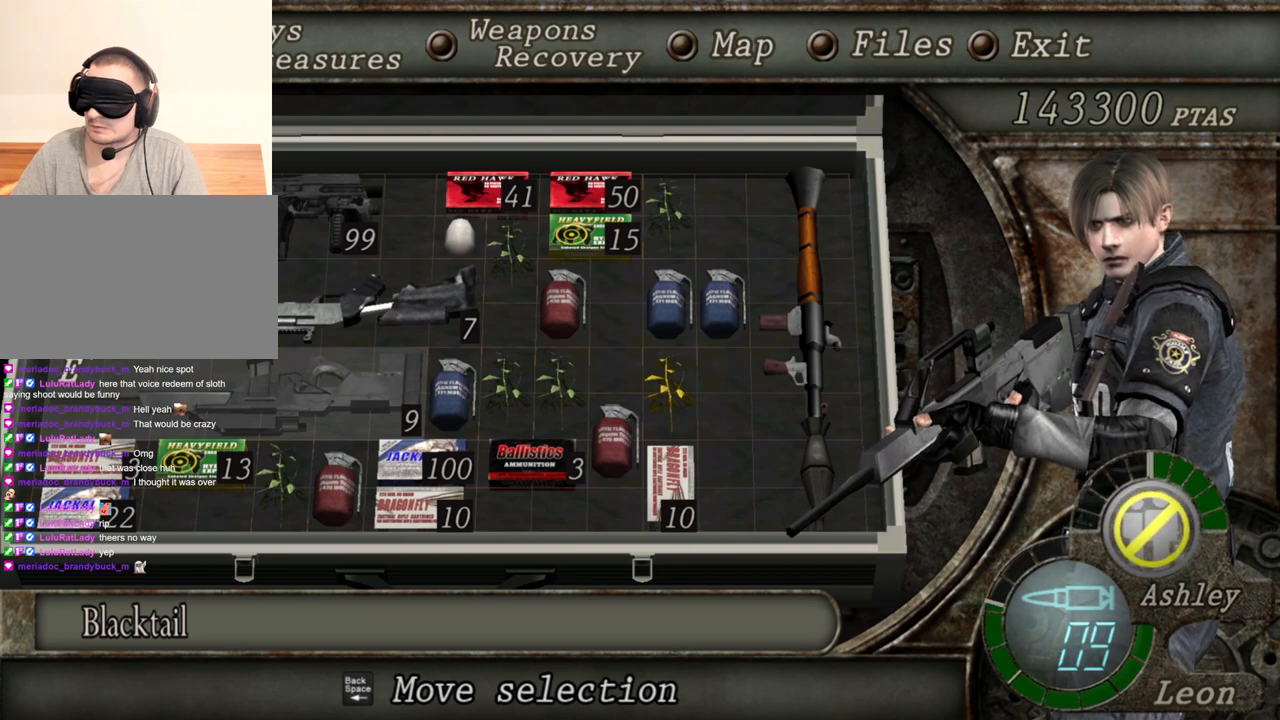
{"keys": [], "mouse": ["right"], "events": []}
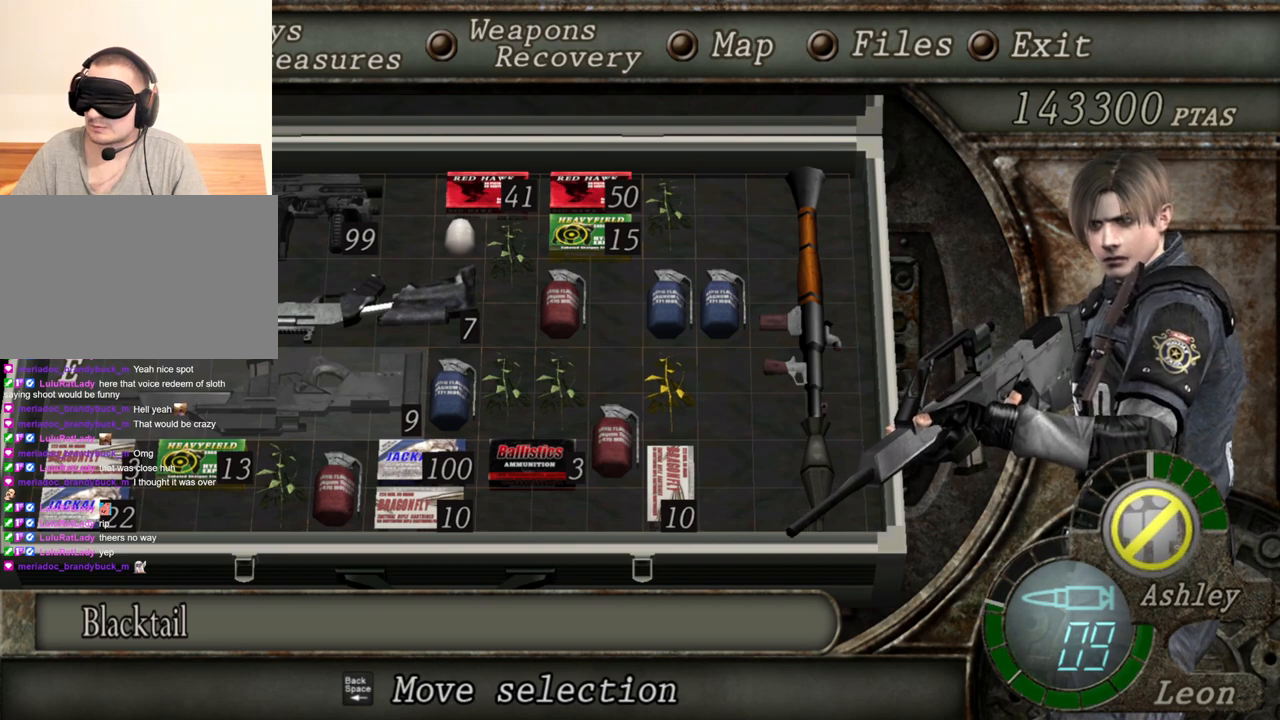
{"keys": [], "mouse": ["right"], "events": []}
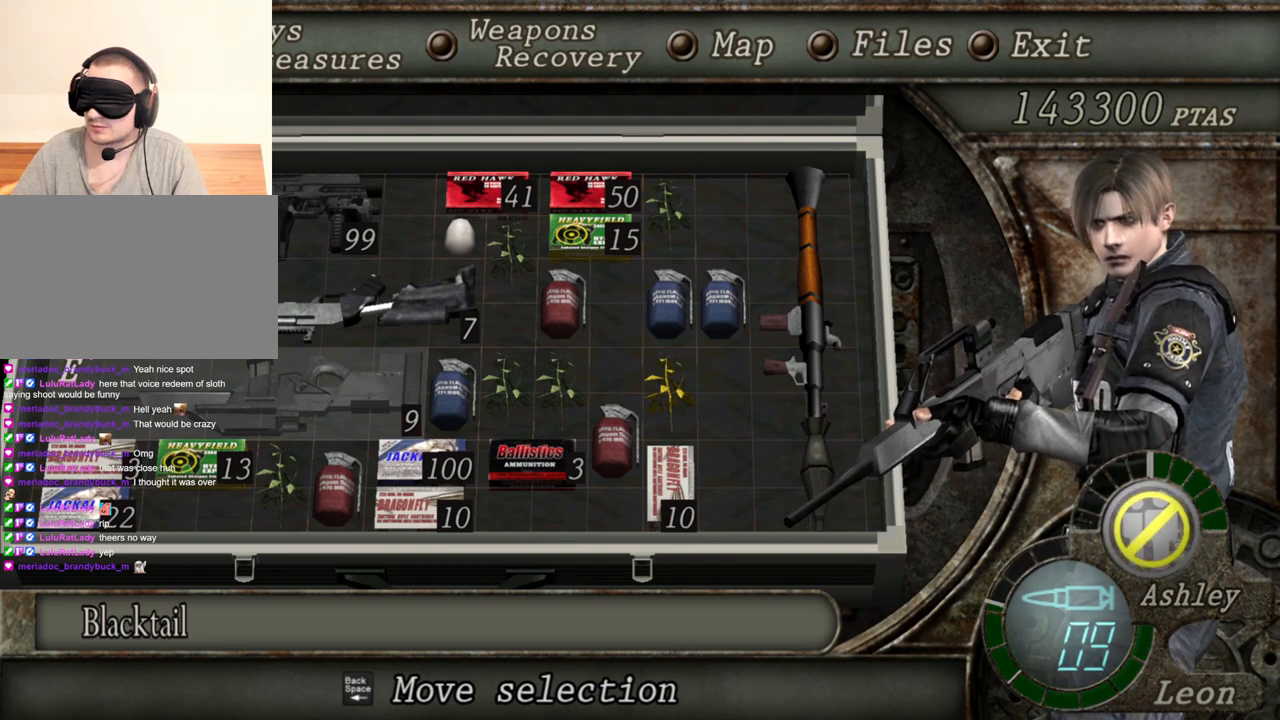
{"keys": [], "mouse": ["left", "right"], "events": [[300, "tab", "down"], [367, "tab", "up"], [433, "mouse_left", "down"]]}
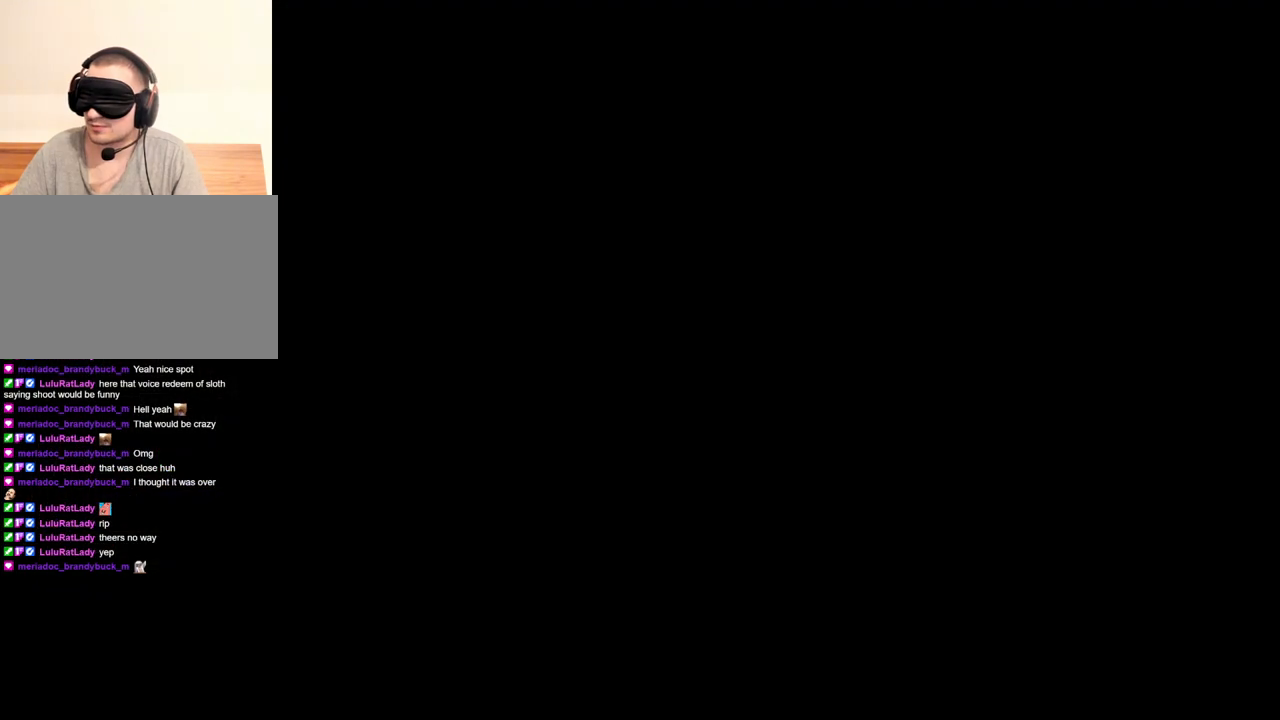
{"keys": [], "mouse": ["right"], "events": [[400, "mouse_left", "up"]]}
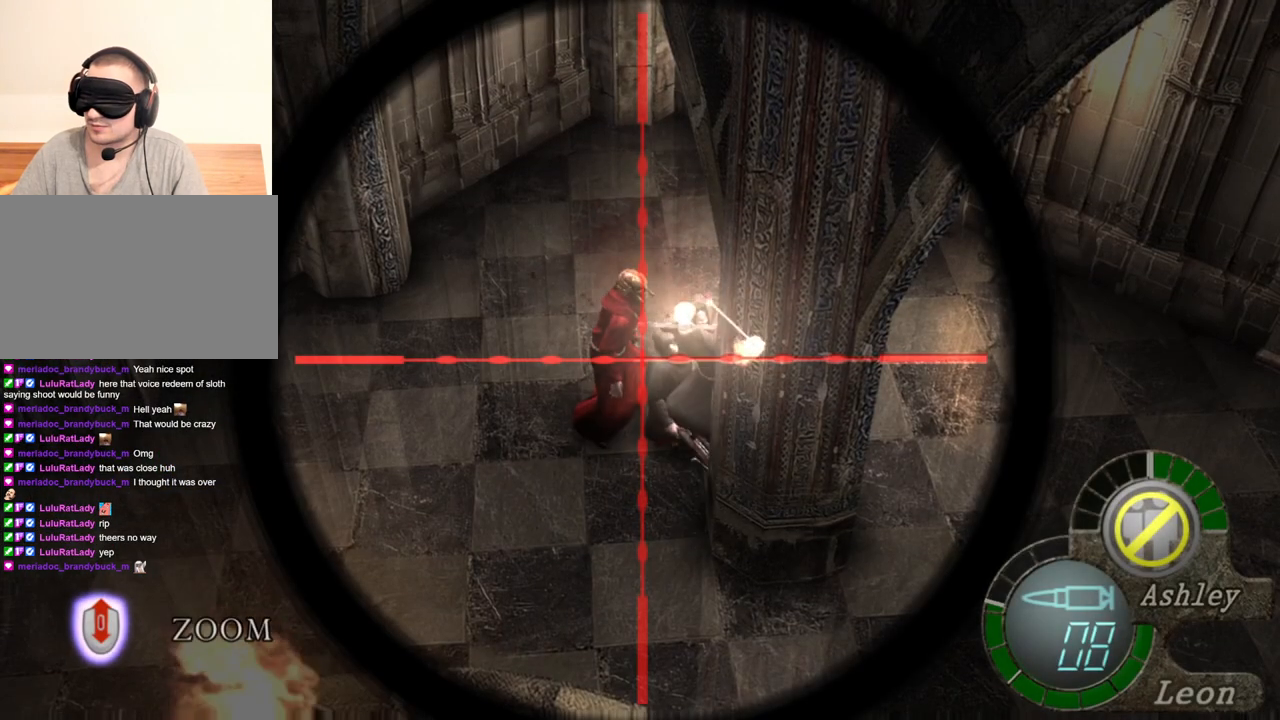
{"keys": [], "mouse": ["right"], "events": [[367, "tab", "down"], [467, "tab", "up"]]}
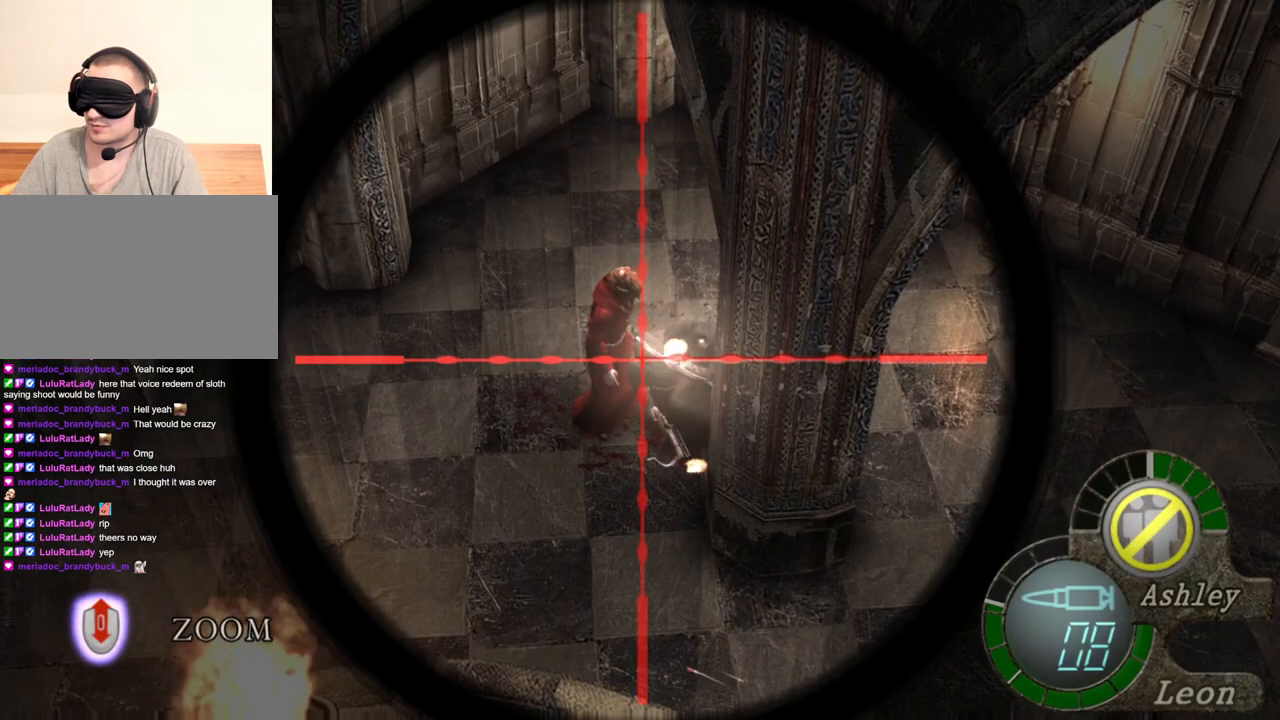
{"keys": ["tab"], "mouse": ["right"], "events": [[467, "tab", "down"]]}
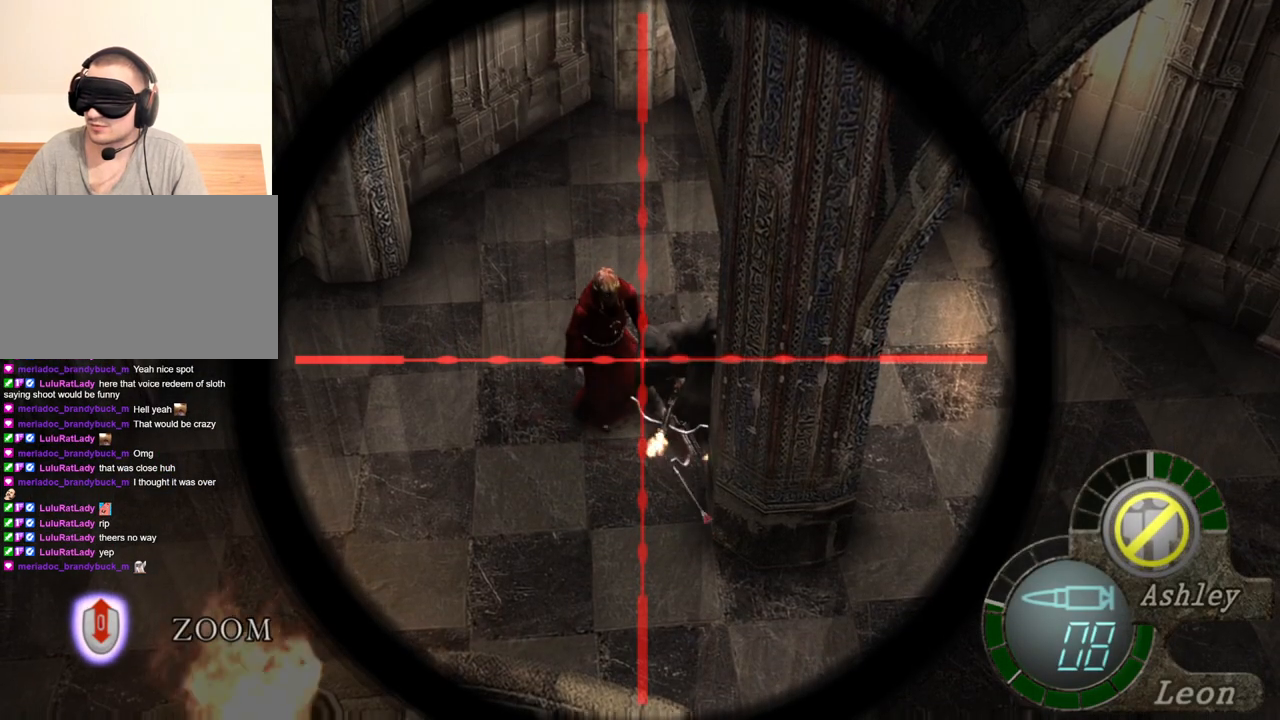
{"keys": [], "mouse": ["right"], "events": [[133, "tab", "up"]]}